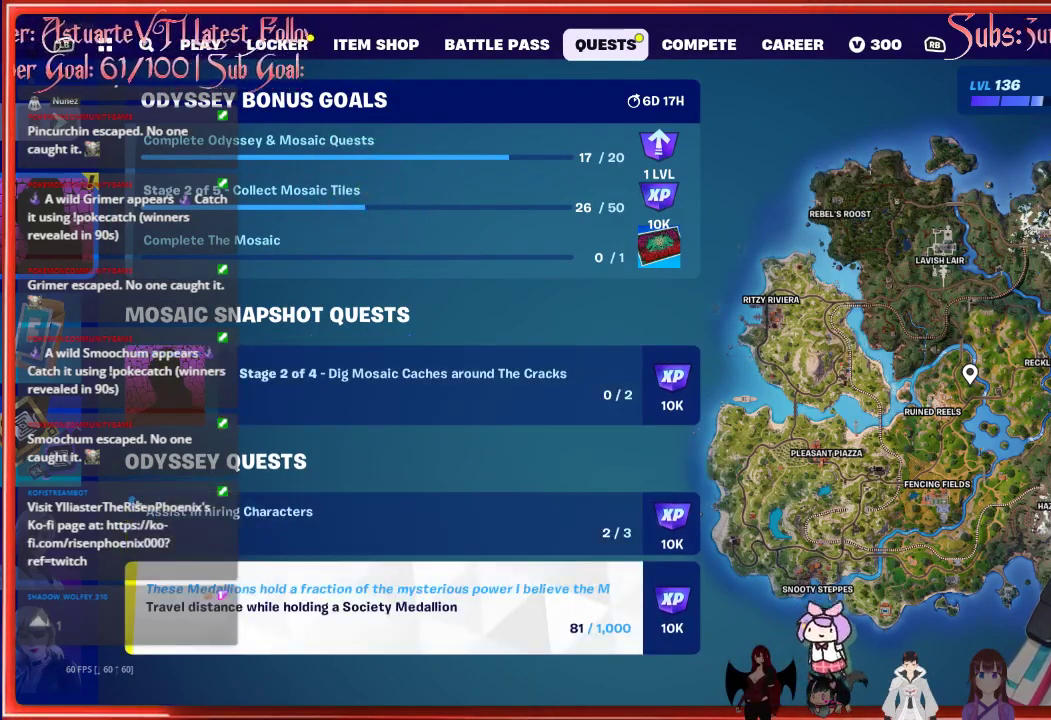
Gameplay with a controller (Xbox layout); each line is a JSON object with the inputs held at the frame after it. "events" lists button and stick changes between this image and that frame as [ms after this image, input, new state], when the widget could be followed in between.
{"buttons": [], "left_stick": "center", "right_stick": "center", "events": []}
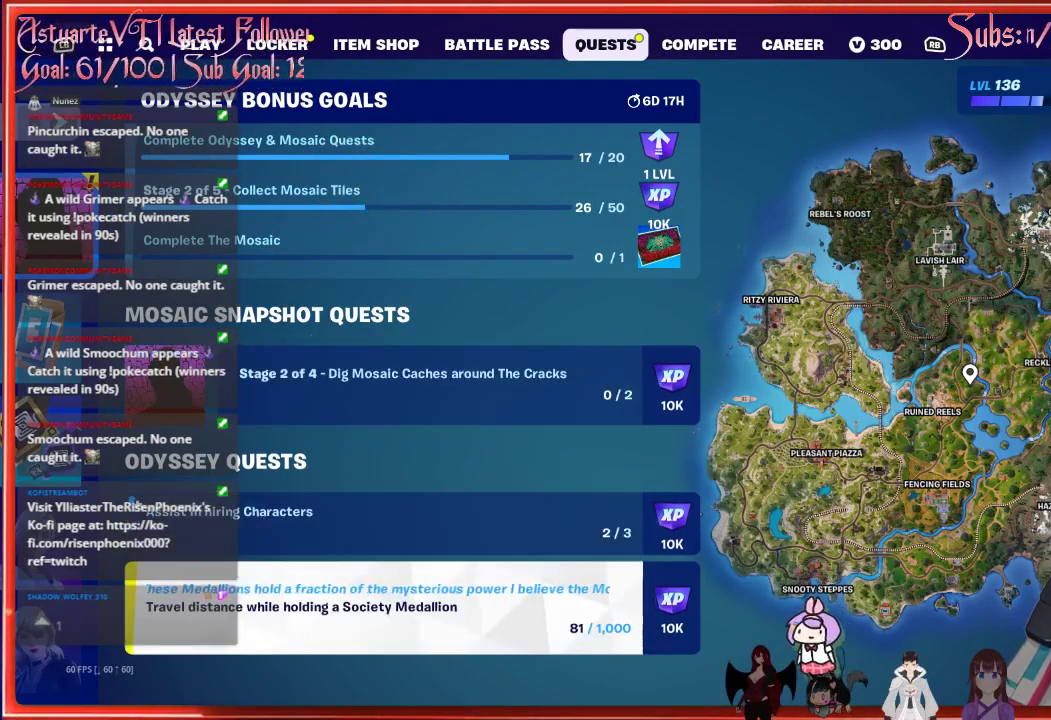
{"buttons": [], "left_stick": "center", "right_stick": "center", "events": []}
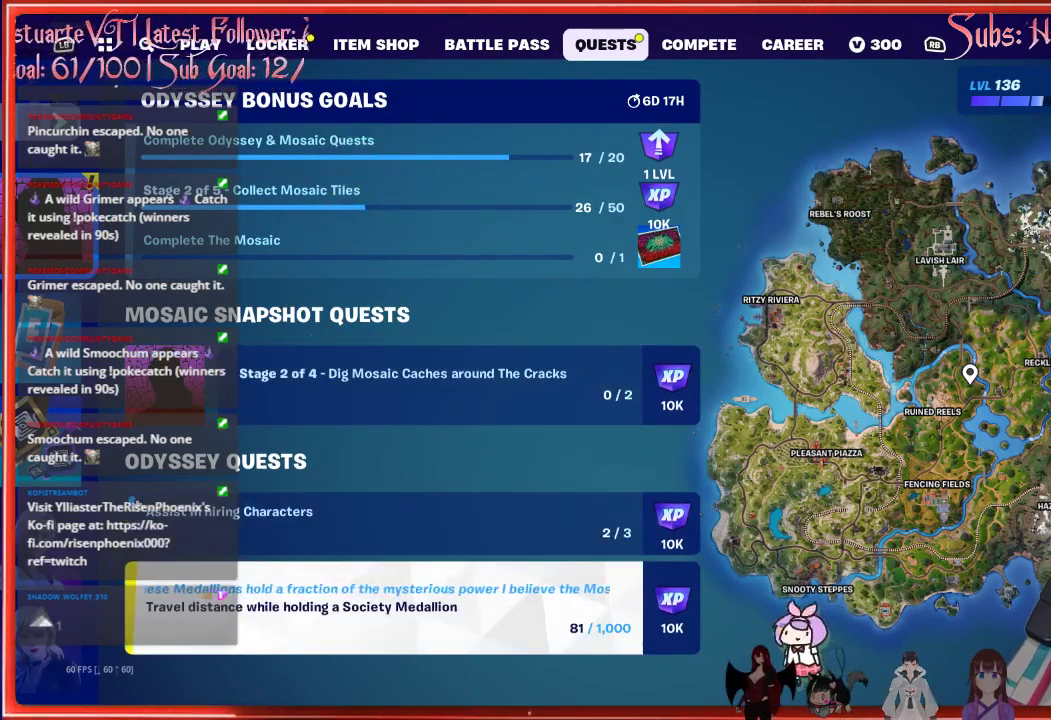
{"buttons": [], "left_stick": "center", "right_stick": "center", "events": []}
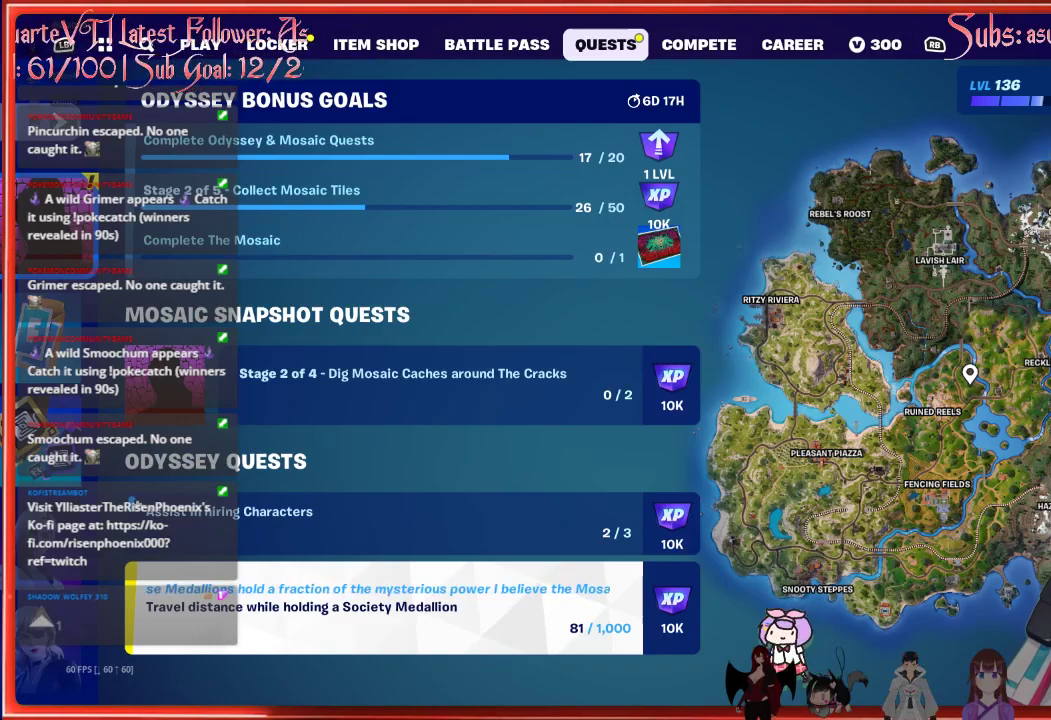
{"buttons": [], "left_stick": "center", "right_stick": "center", "events": []}
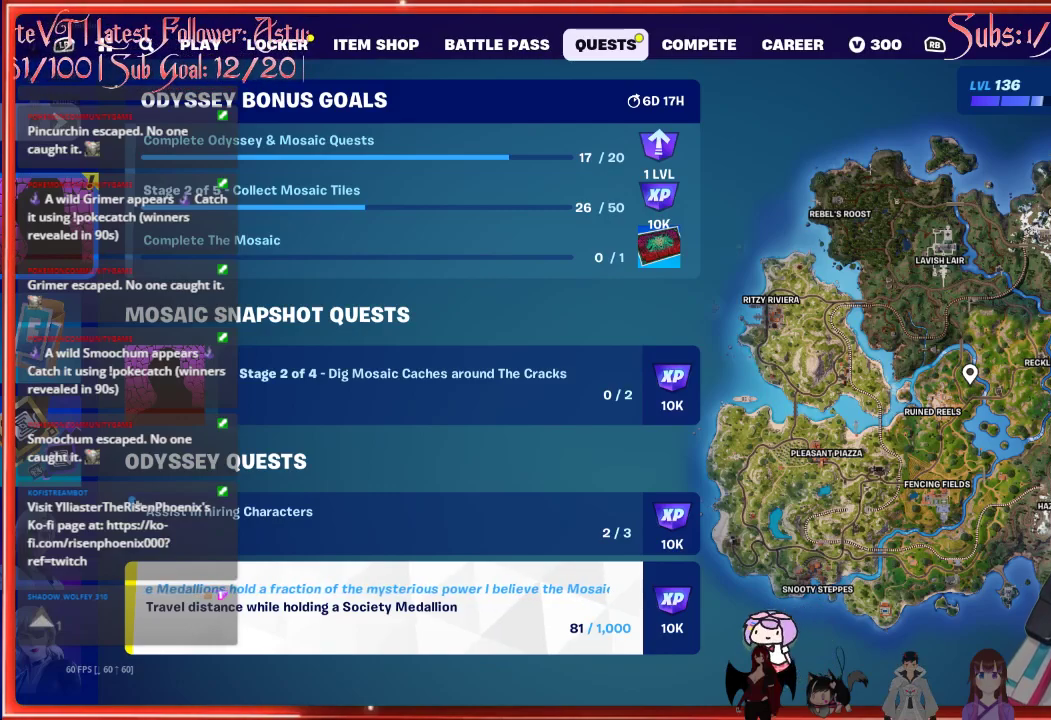
{"buttons": ["Y"], "left_stick": "center", "right_stick": "center", "events": [[467, "Y", "down"]]}
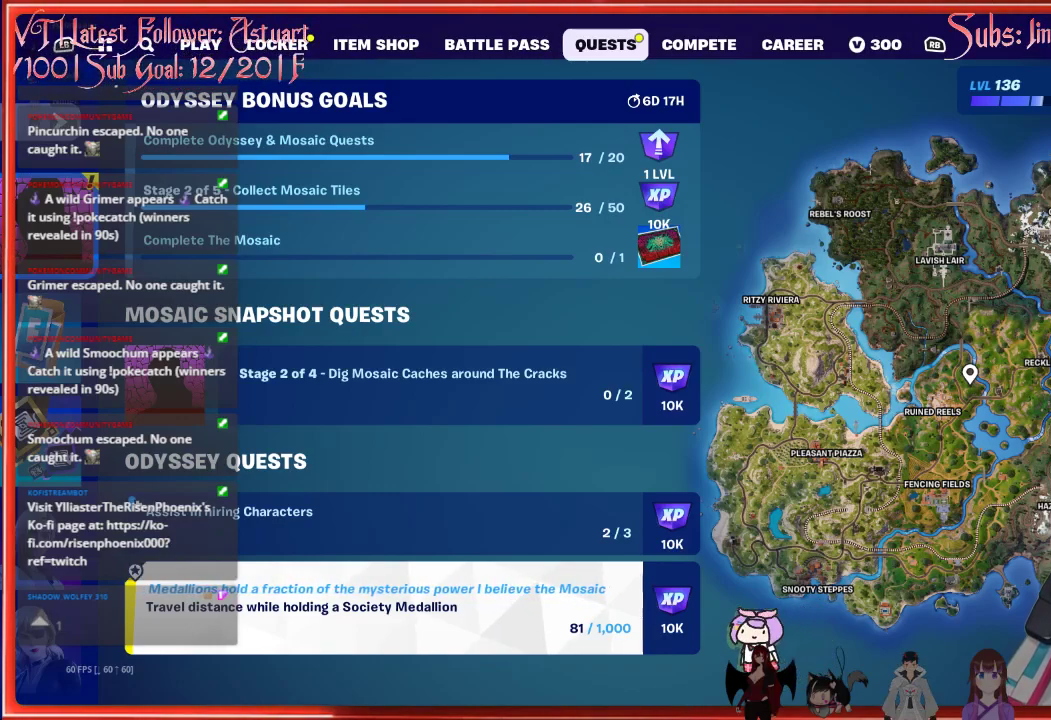
{"buttons": [], "left_stick": "center", "right_stick": "center", "events": [[100, "Y", "up"]]}
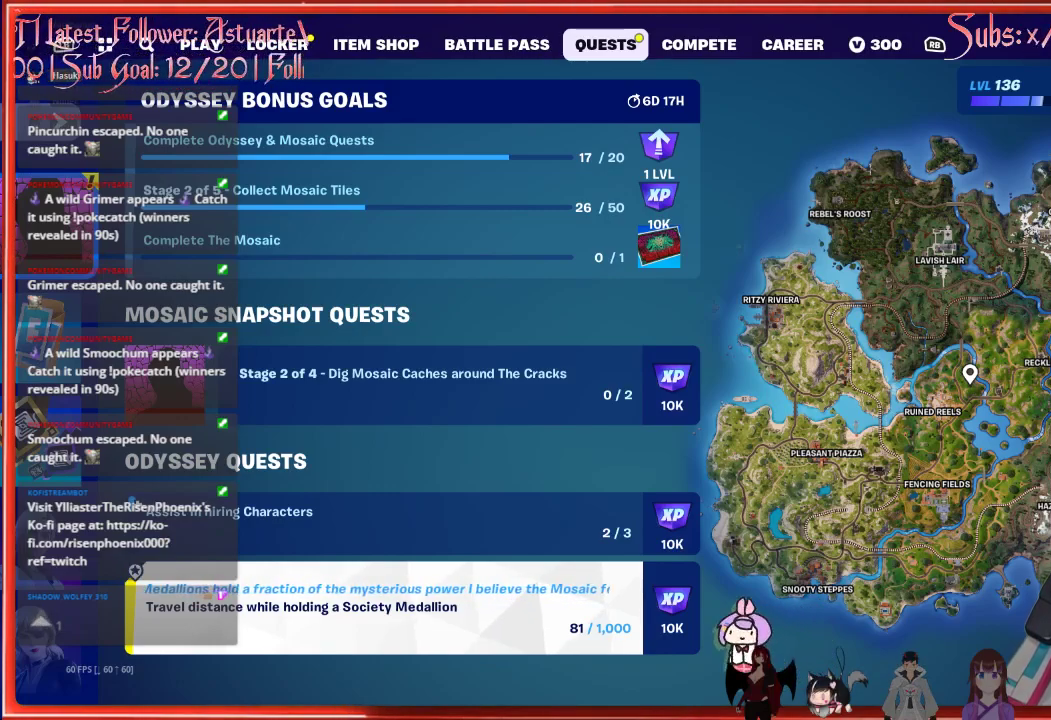
{"buttons": [], "left_stick": "center", "right_stick": "center", "events": [[200, "B", "down"], [333, "B", "up"]]}
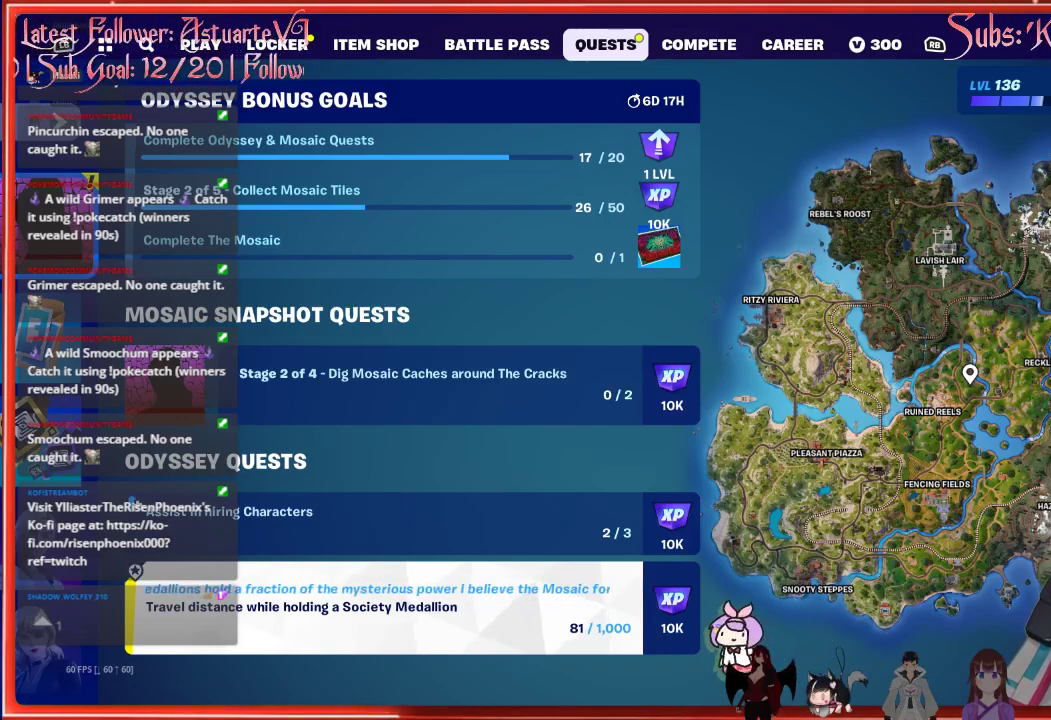
{"buttons": [], "left_stick": "center", "right_stick": "center", "events": []}
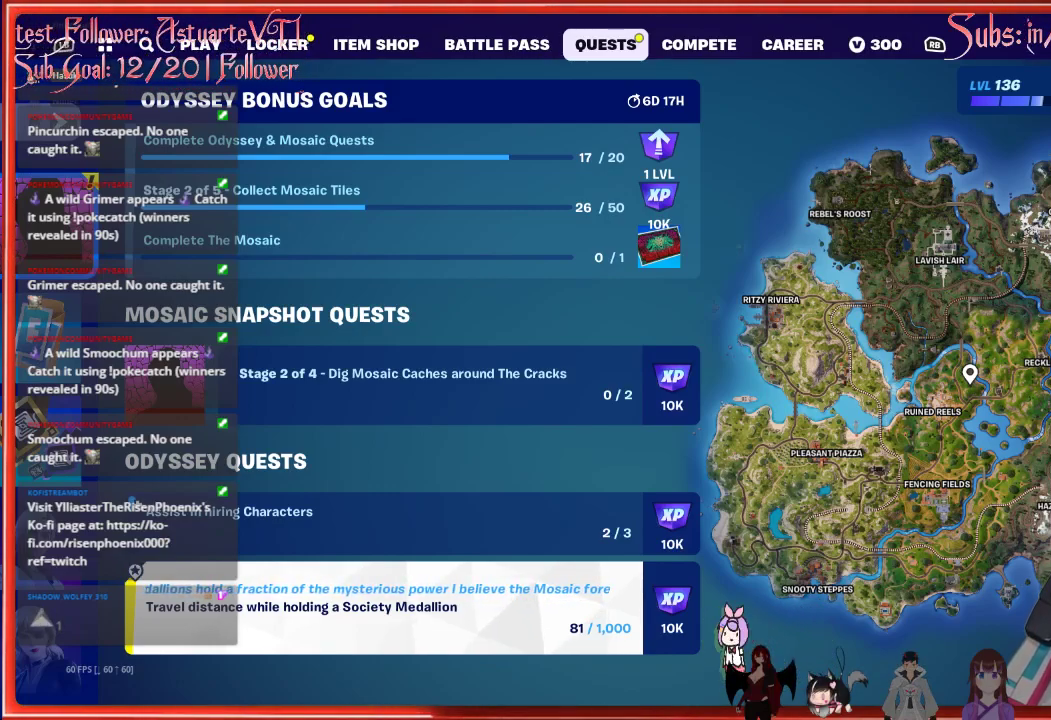
{"buttons": [], "left_stick": "center", "right_stick": "center", "events": [[217, "B", "down"], [383, "B", "up"]]}
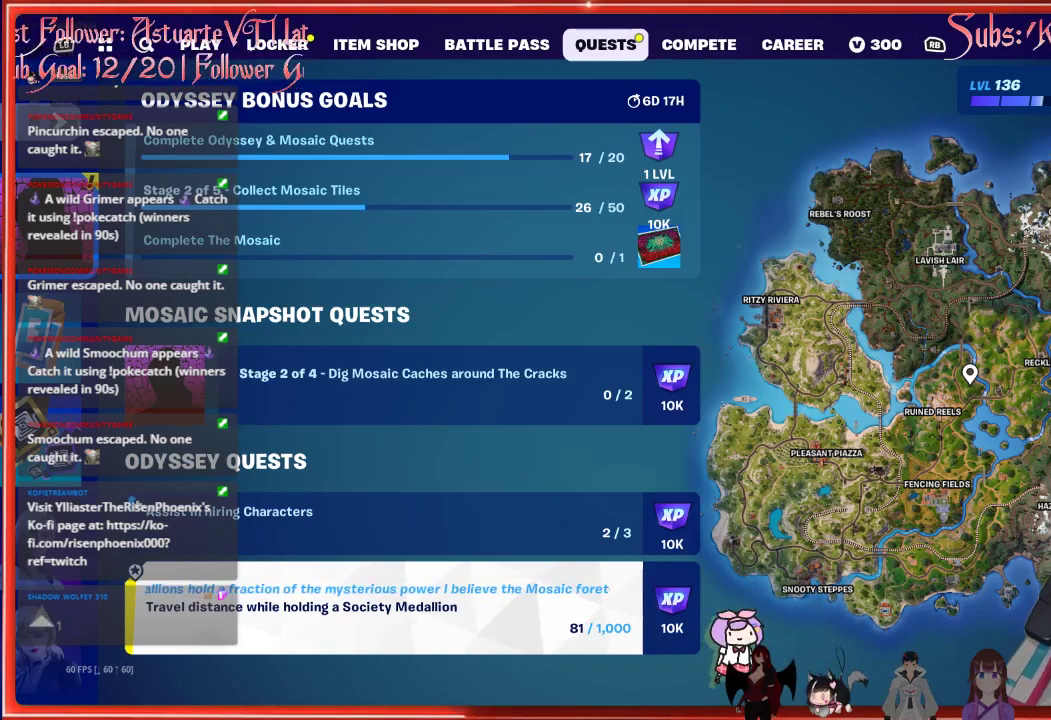
{"buttons": [], "left_stick": "center", "right_stick": "center", "events": [[183, "L1", "down"], [300, "L1", "up"], [383, "L1", "down"], [483, "L1", "up"]]}
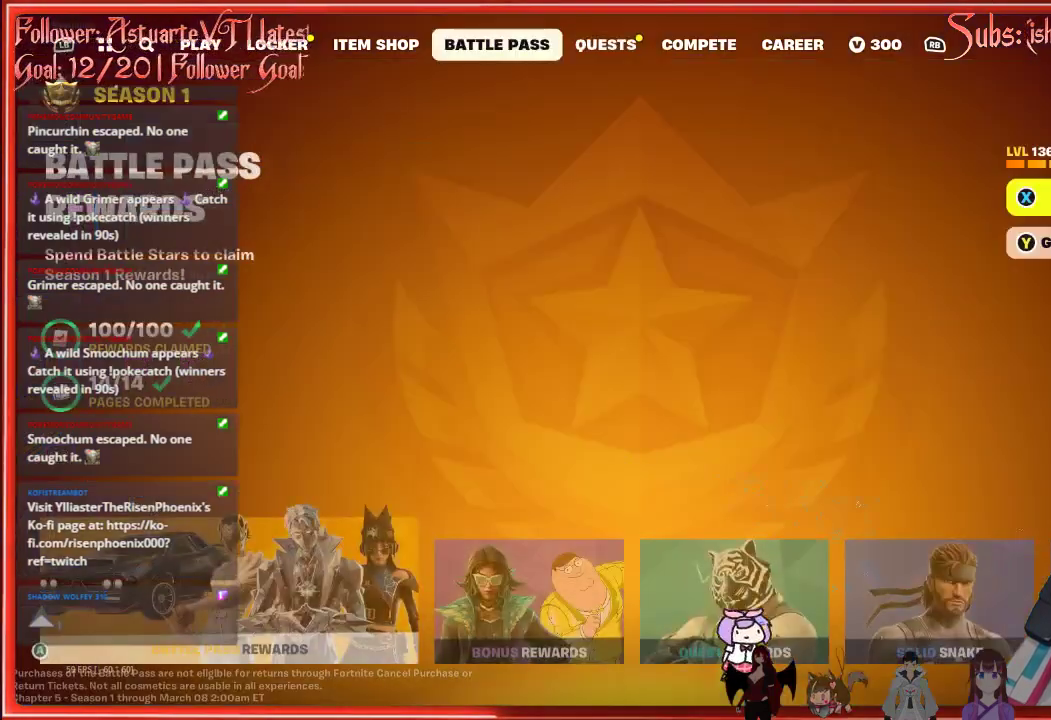
{"buttons": ["L1"], "left_stick": "center", "right_stick": "center", "events": [[83, "L1", "down"], [217, "L1", "up"], [433, "L1", "down"]]}
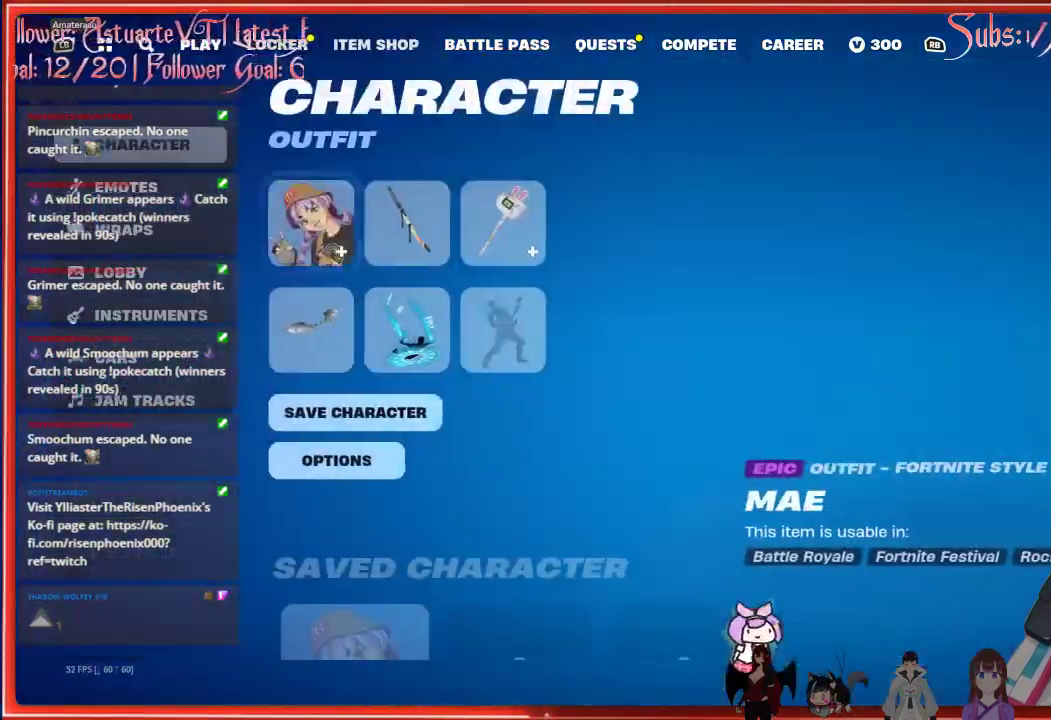
{"buttons": [], "left_stick": "center", "right_stick": "center", "events": [[100, "L1", "up"]]}
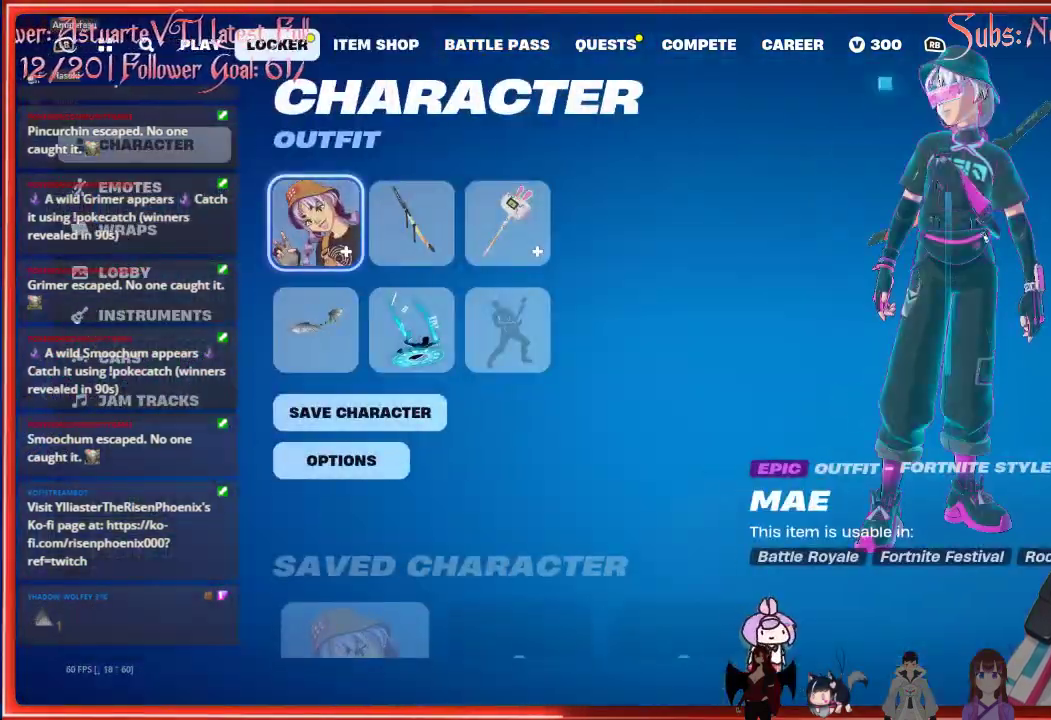
{"buttons": [], "left_stick": "center", "right_stick": "center", "events": [[233, "L1", "down"], [417, "L1", "up"]]}
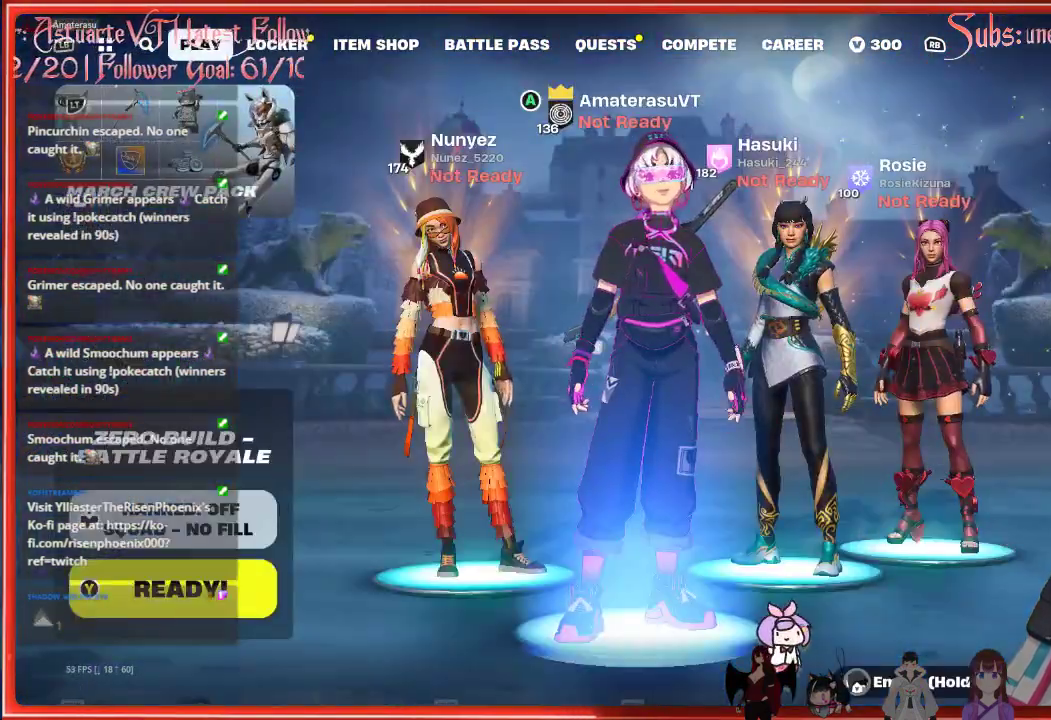
{"buttons": [], "left_stick": "center", "right_stick": "center", "events": []}
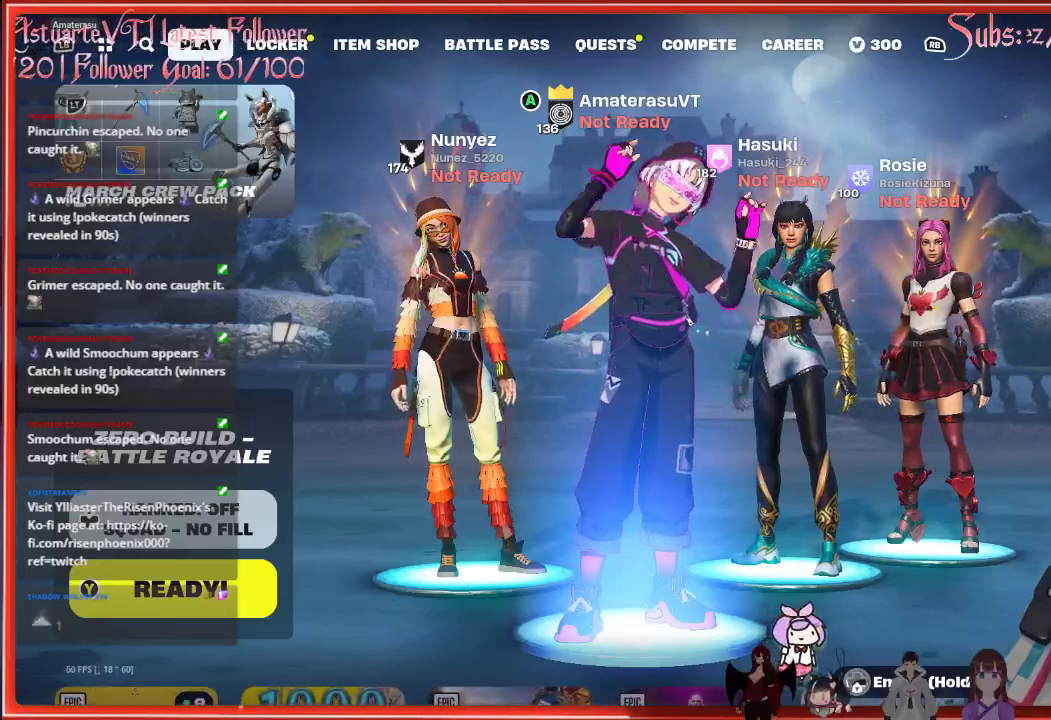
{"buttons": [], "left_stick": "center", "right_stick": "center", "events": []}
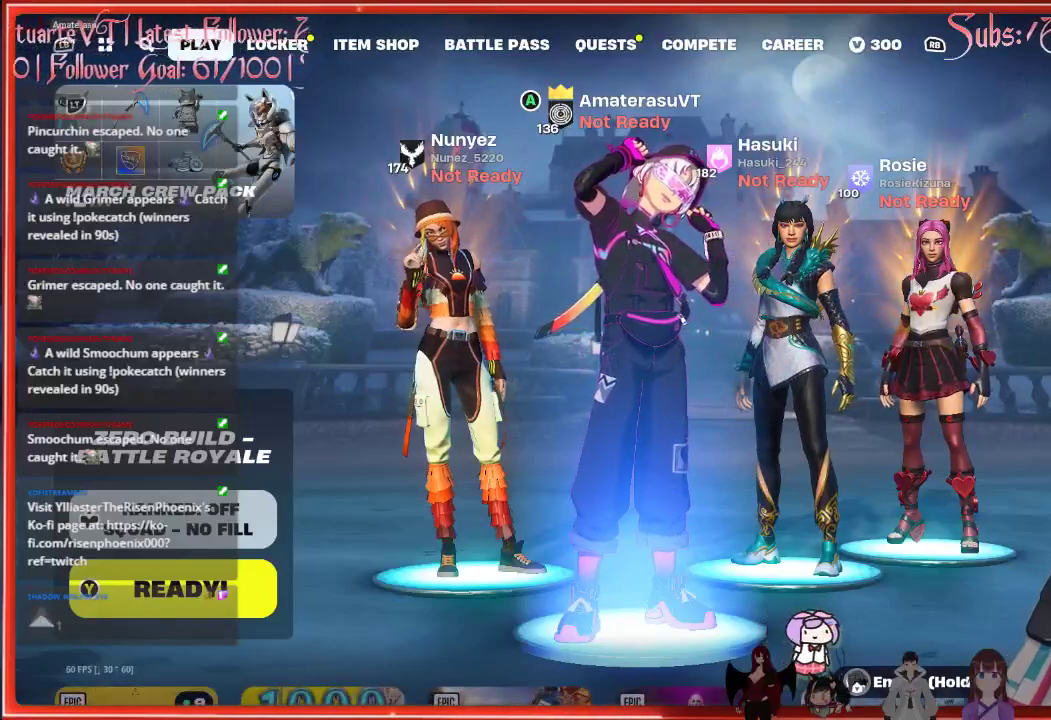
{"buttons": [], "left_stick": "center", "right_stick": "center", "events": []}
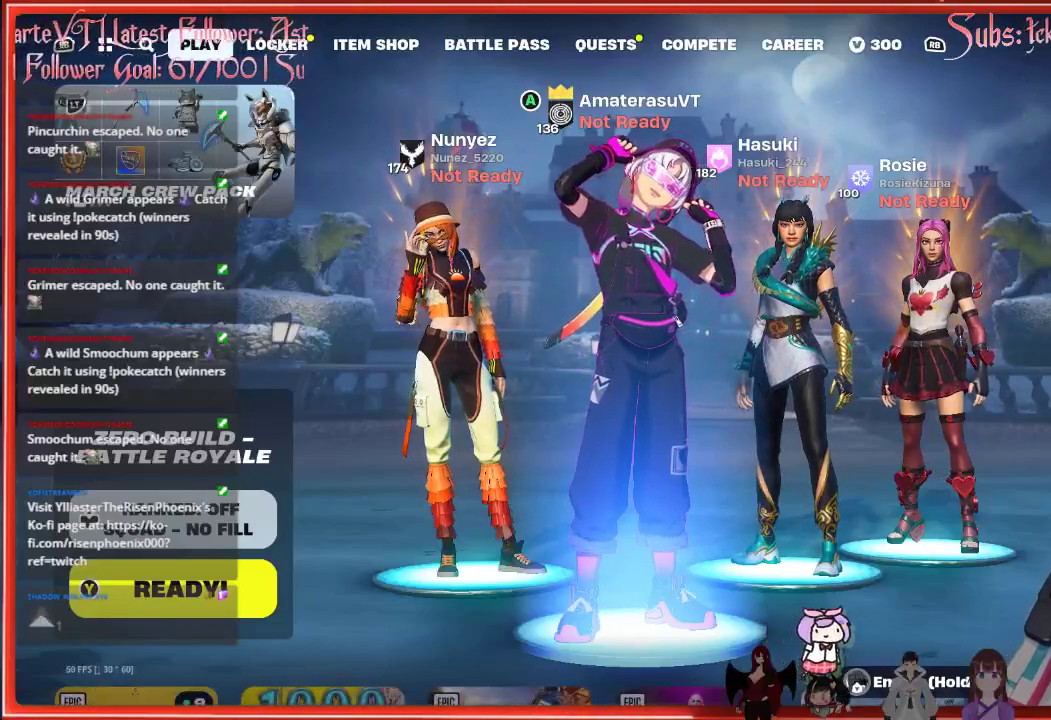
{"buttons": ["Y"], "left_stick": "center", "right_stick": "center", "events": [[467, "Y", "down"]]}
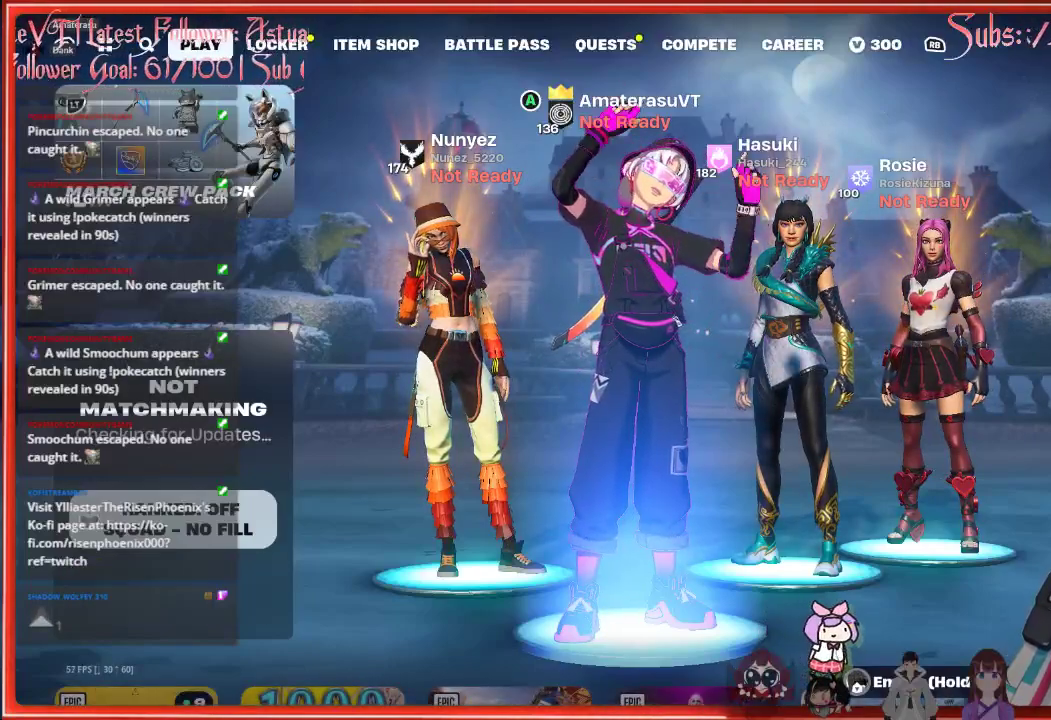
{"buttons": [], "left_stick": "center", "right_stick": "center", "events": [[67, "Y", "up"]]}
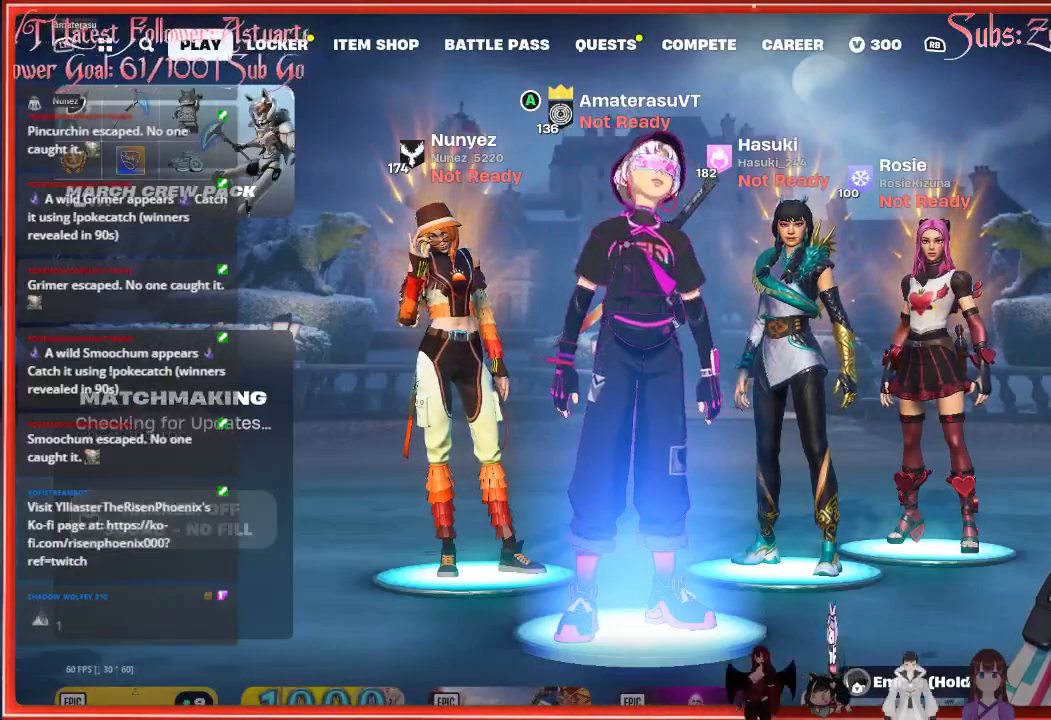
{"buttons": [], "left_stick": "center", "right_stick": "center", "events": []}
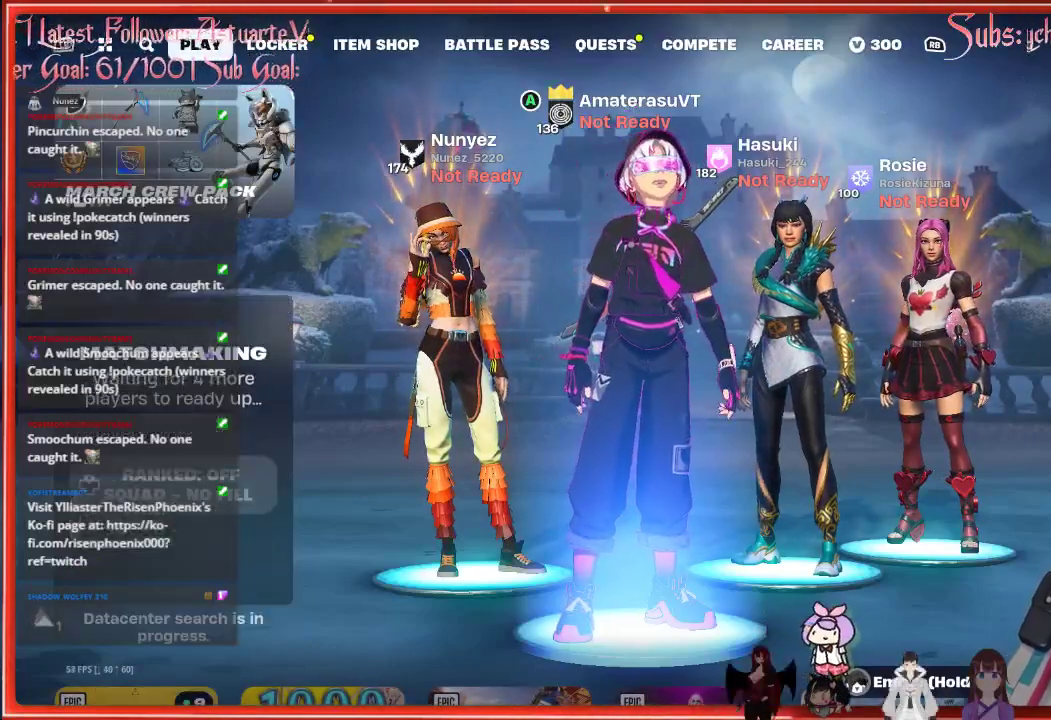
{"buttons": [], "left_stick": "center", "right_stick": "center", "events": []}
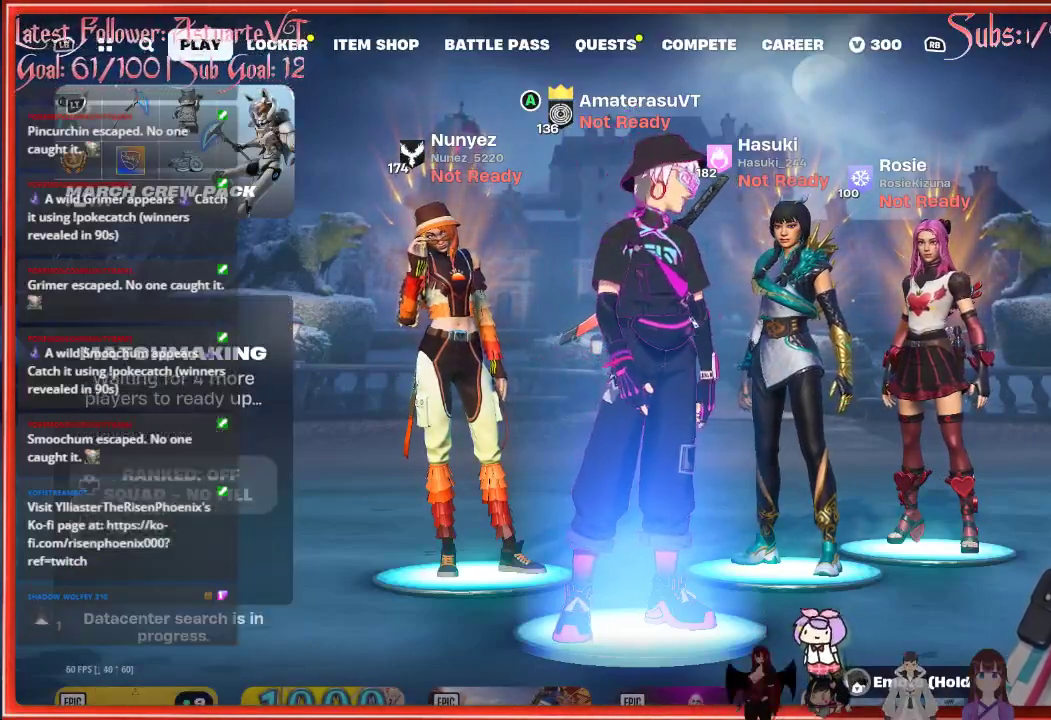
{"buttons": [], "left_stick": "center", "right_stick": "center", "events": [[83, "R1", "down"], [217, "R1", "up"]]}
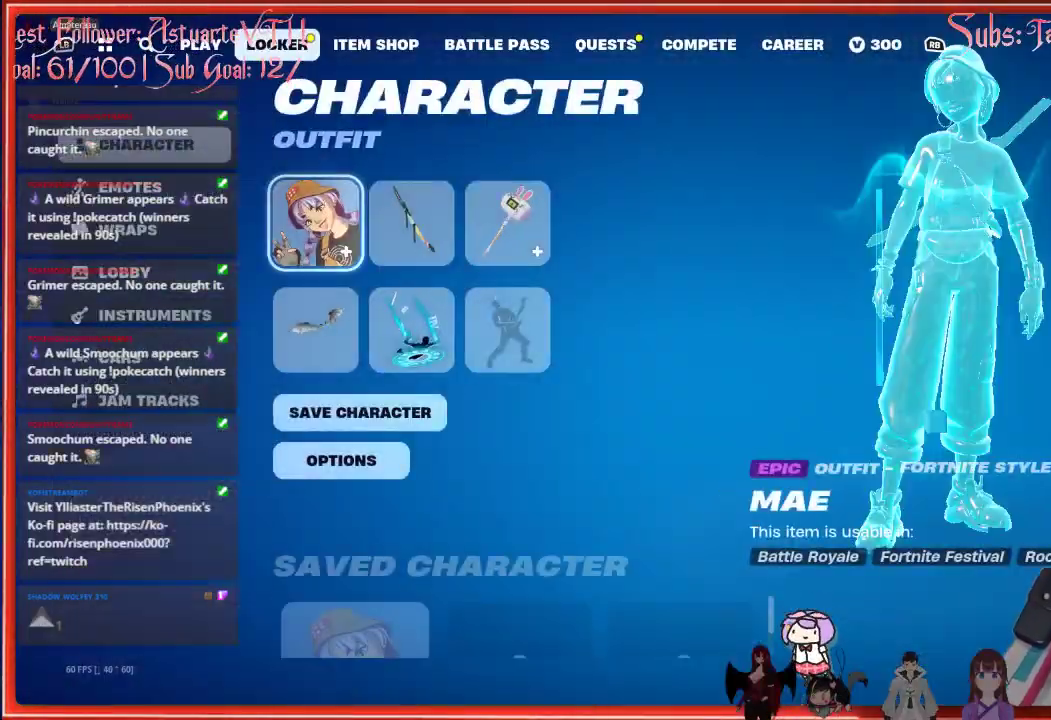
{"buttons": [], "left_stick": "center", "right_stick": "center", "events": []}
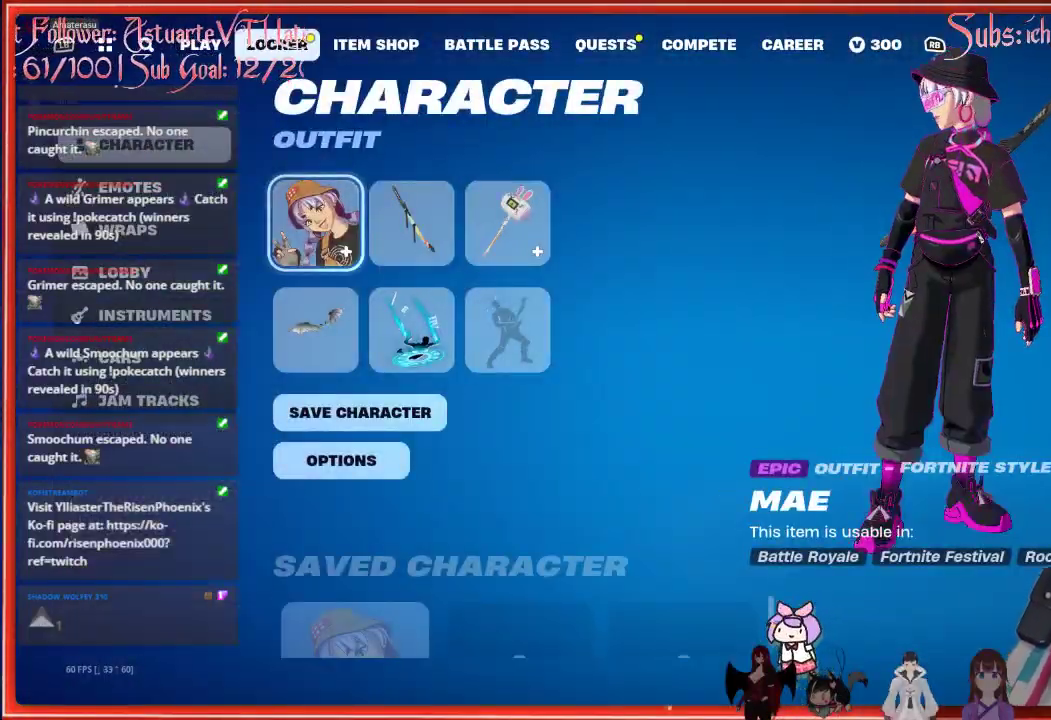
{"buttons": [], "left_stick": "center", "right_stick": "center", "events": [[217, "L1", "down"], [400, "L1", "up"]]}